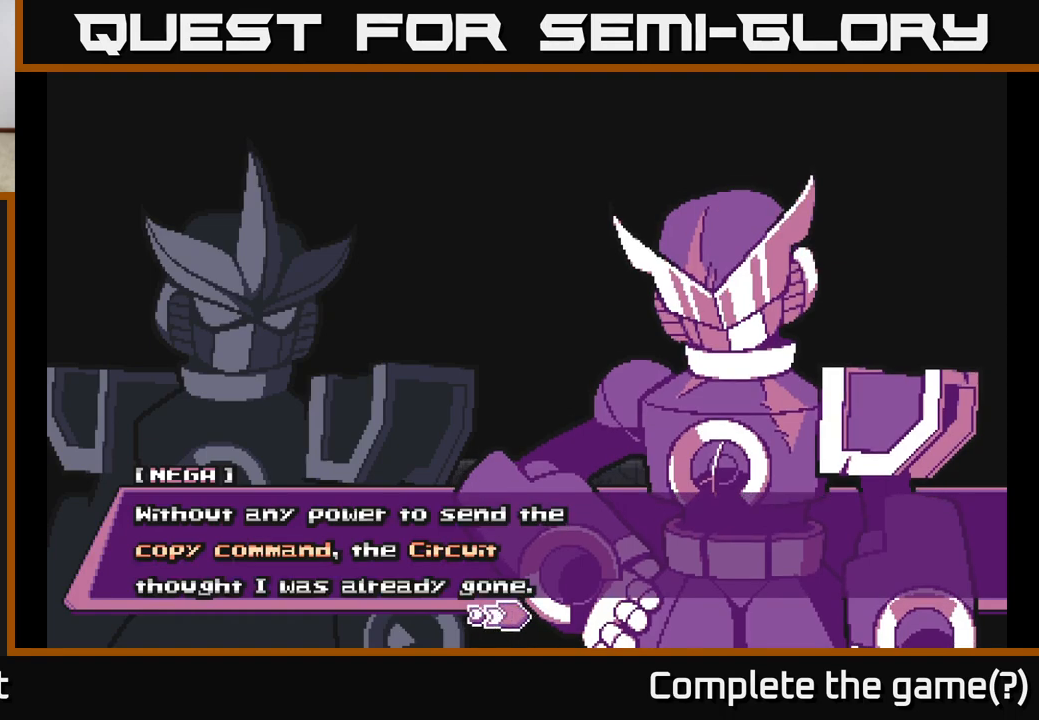
Gameplay with a controller (Xbox layout); each line is a JSON object with the inputs held at the frame after it. "events" lists button and stick changes between this image and that frame as [ms after this image, input, new state], when the widget could be followed in between.
{"buttons": [], "left_stick": "center", "right_stick": "center", "events": []}
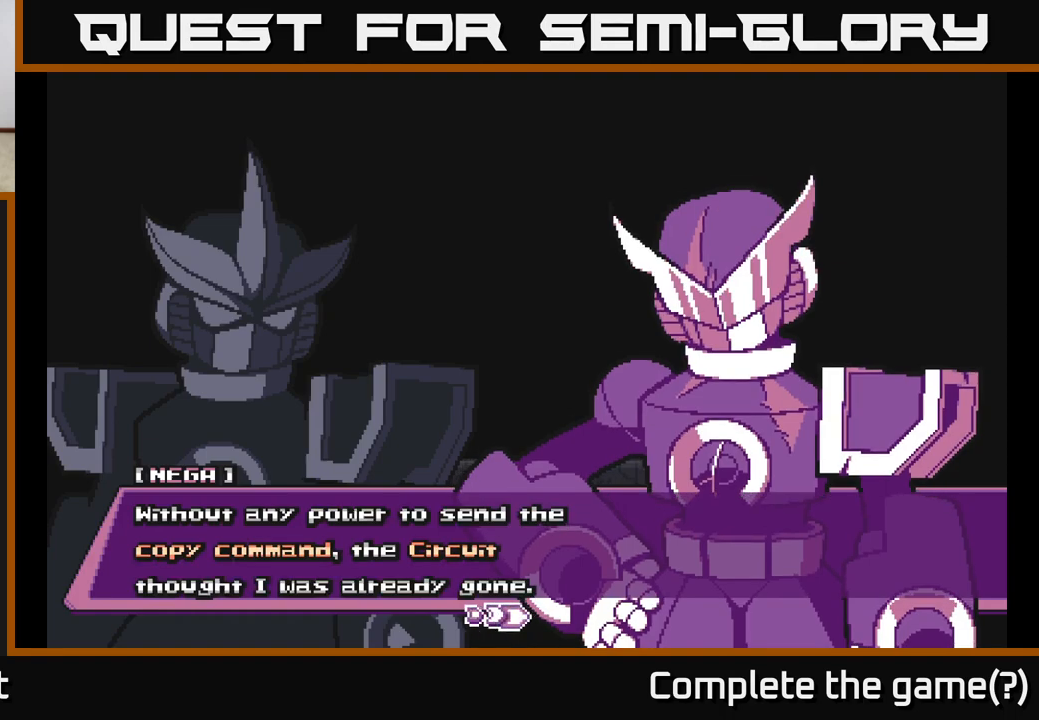
{"buttons": [], "left_stick": "center", "right_stick": "center", "events": []}
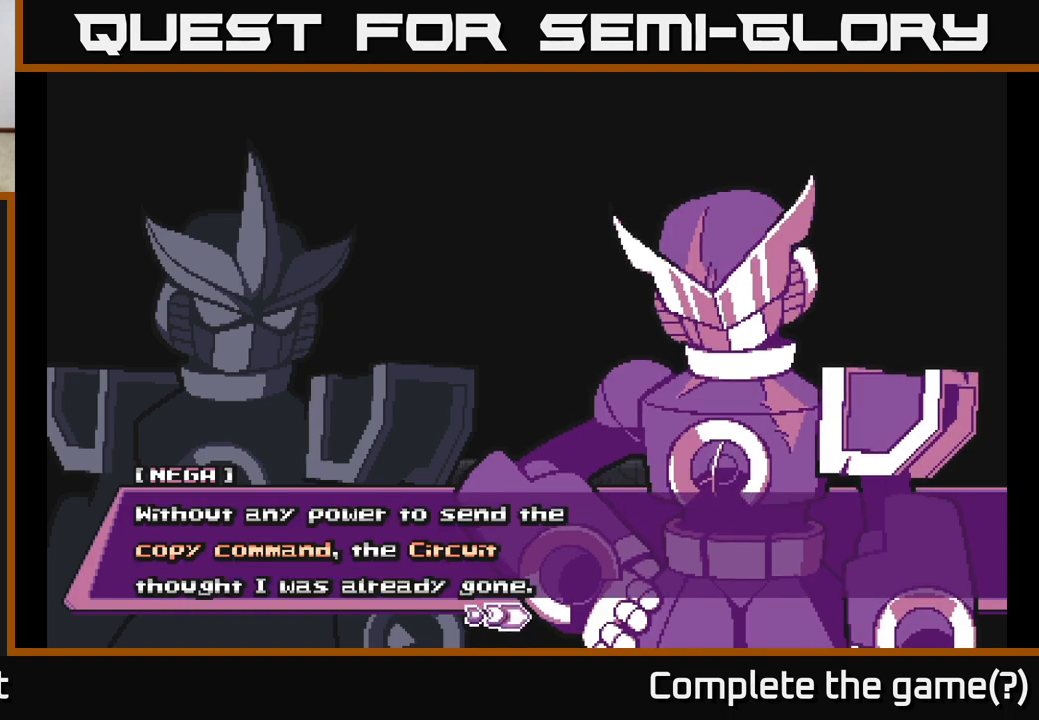
{"buttons": [], "left_stick": "center", "right_stick": "center", "events": []}
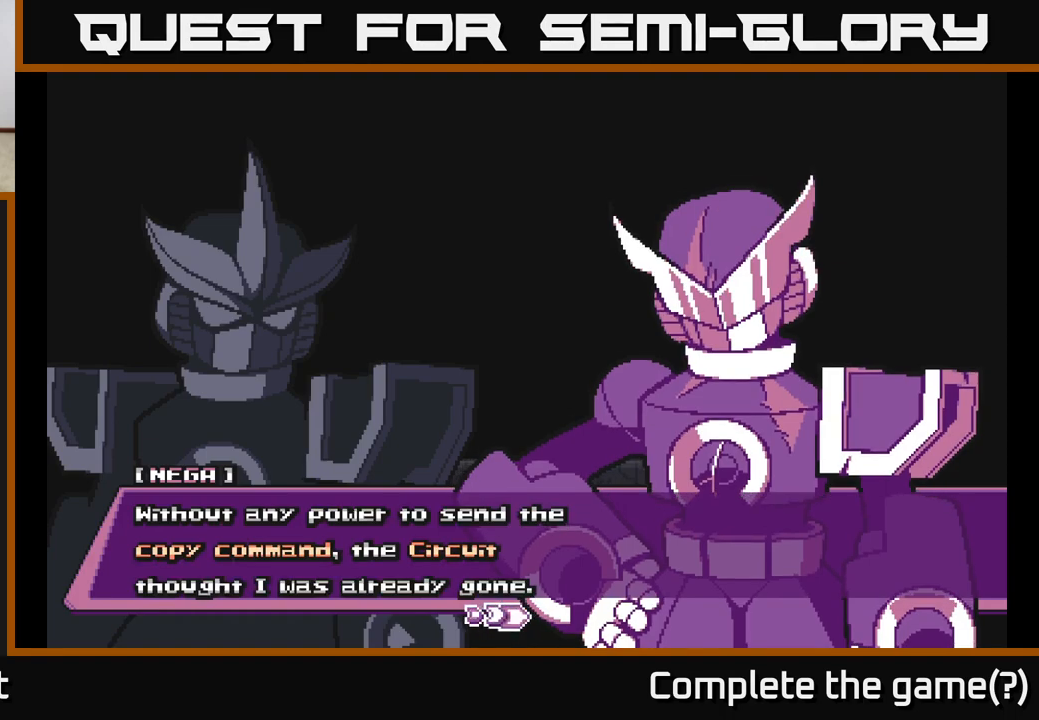
{"buttons": [], "left_stick": "center", "right_stick": "center", "events": []}
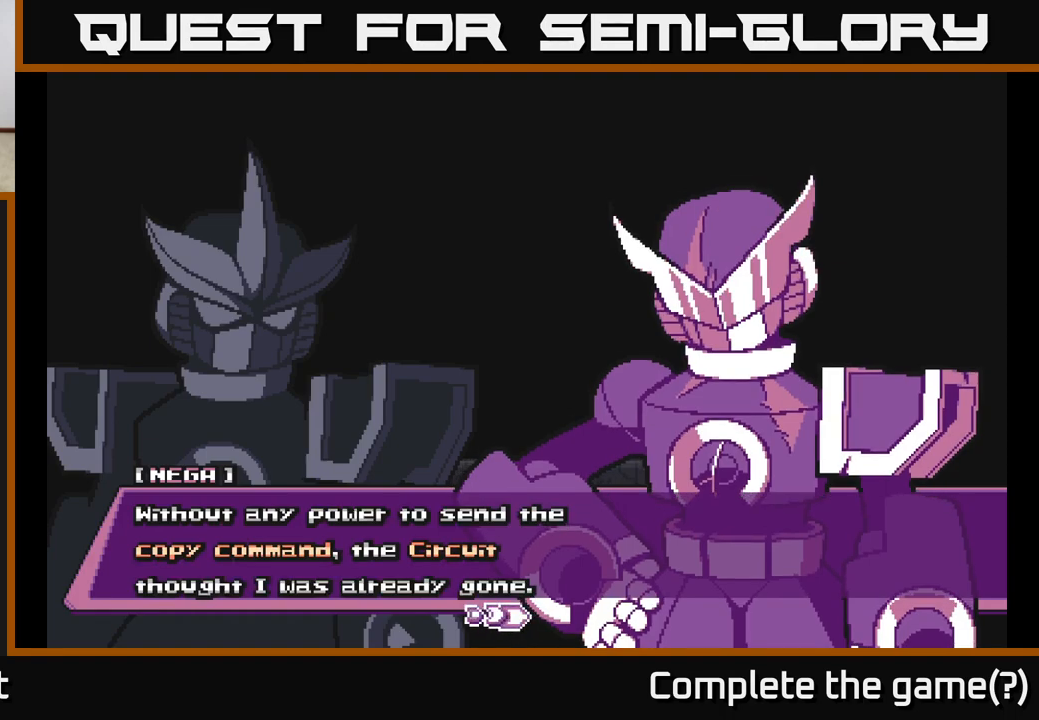
{"buttons": [], "left_stick": "center", "right_stick": "center", "events": []}
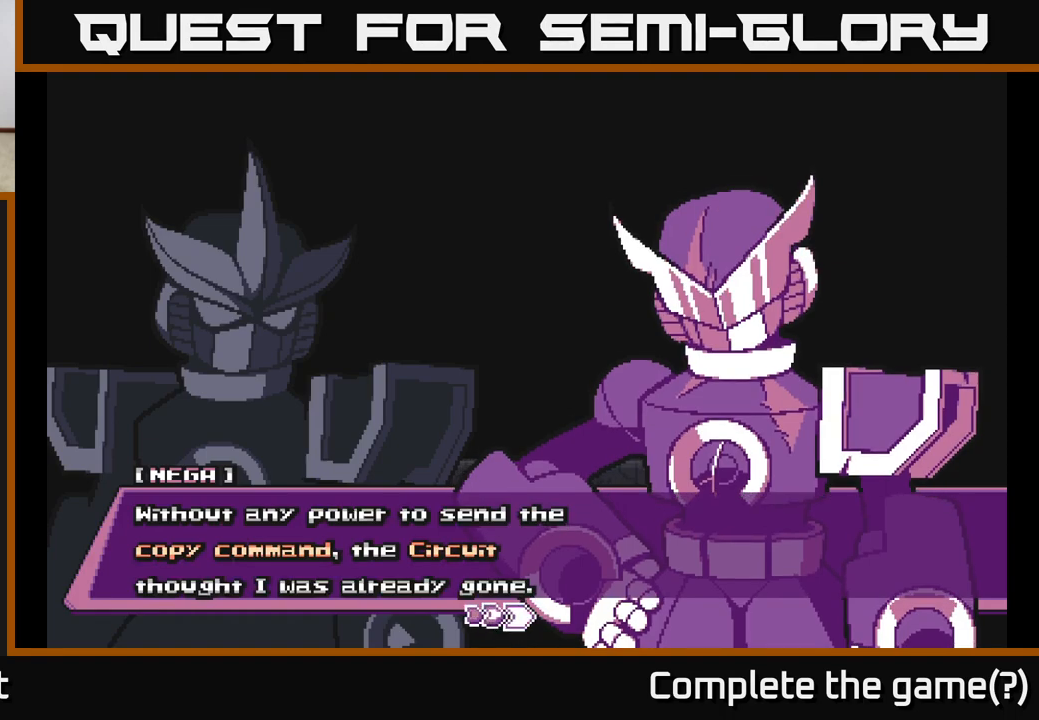
{"buttons": [], "left_stick": "center", "right_stick": "center", "events": [[183, "A", "down"], [450, "A", "up"]]}
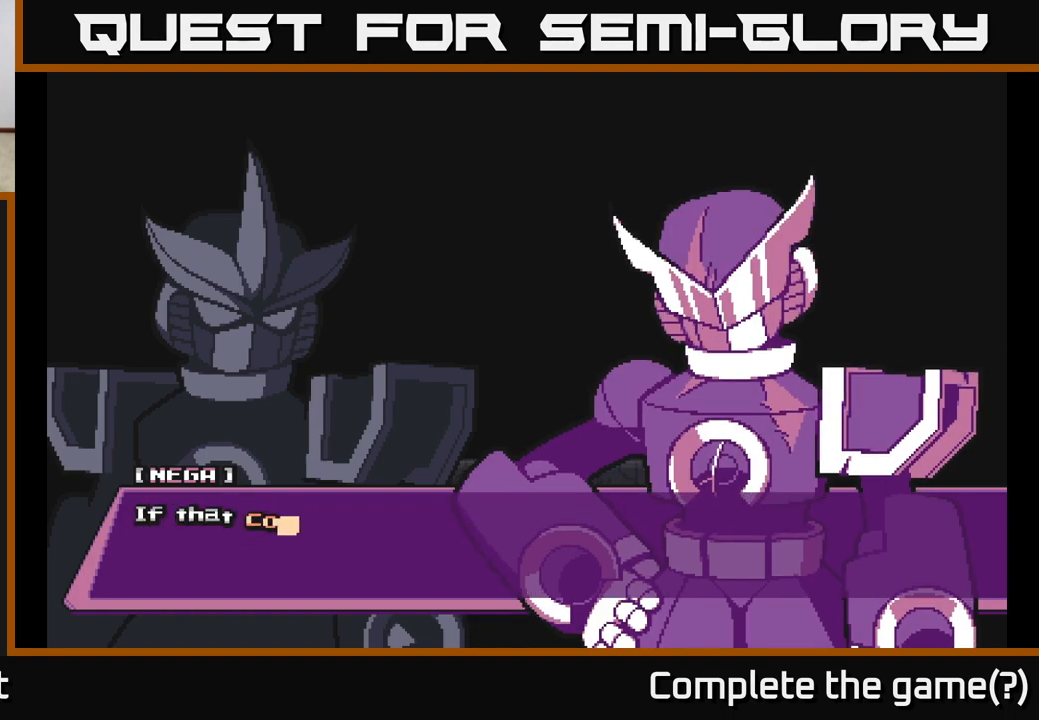
{"buttons": [], "left_stick": "center", "right_stick": "center", "events": [[233, "A", "down"], [467, "A", "up"]]}
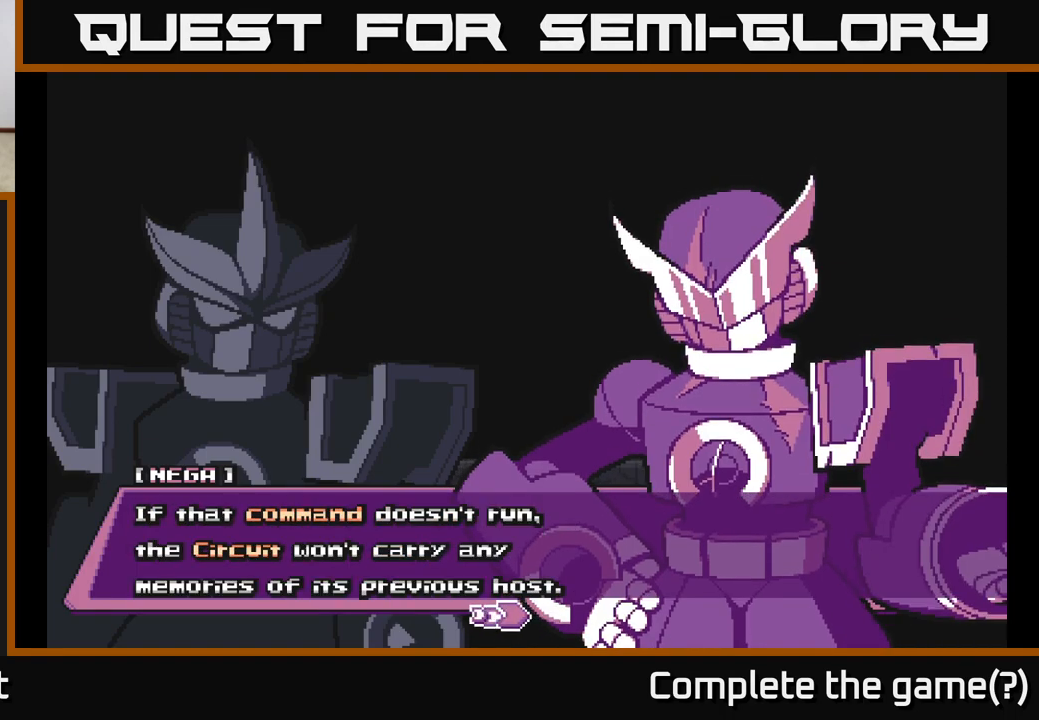
{"buttons": [], "left_stick": "center", "right_stick": "center", "events": []}
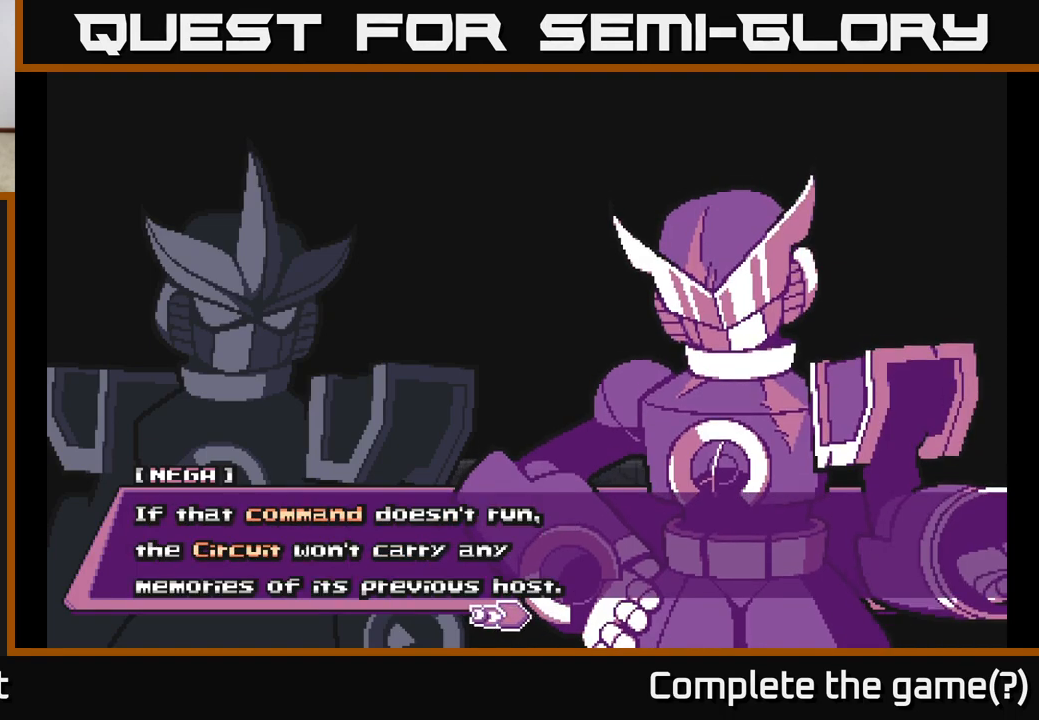
{"buttons": [], "left_stick": "center", "right_stick": "center", "events": []}
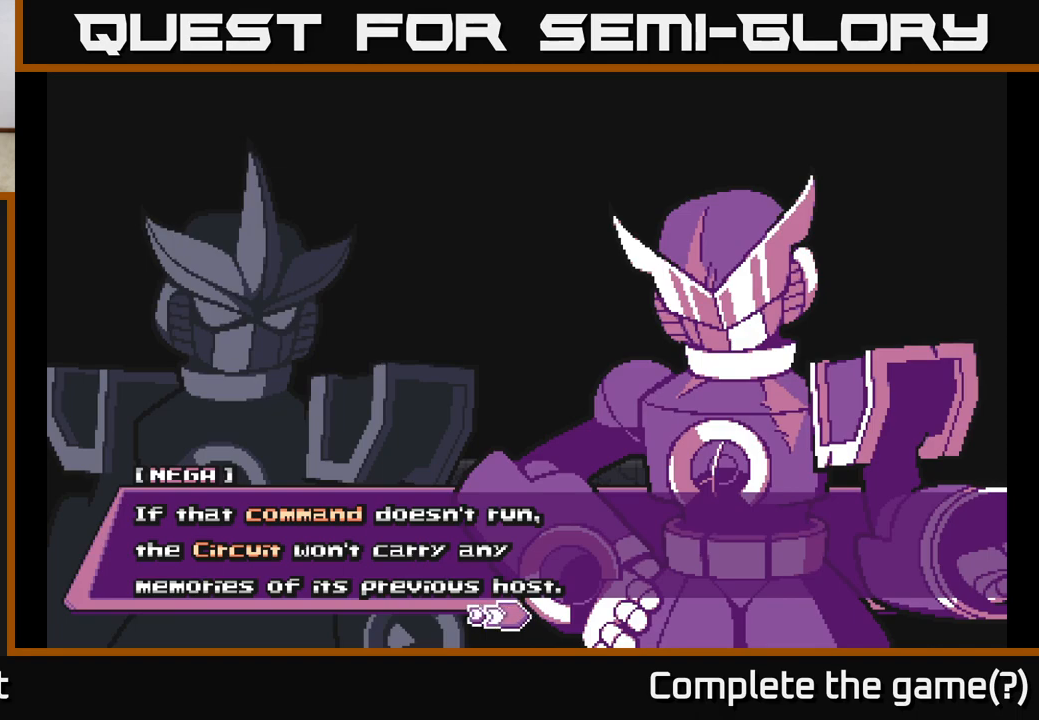
{"buttons": [], "left_stick": "center", "right_stick": "center", "events": [[217, "A", "down"], [467, "A", "up"]]}
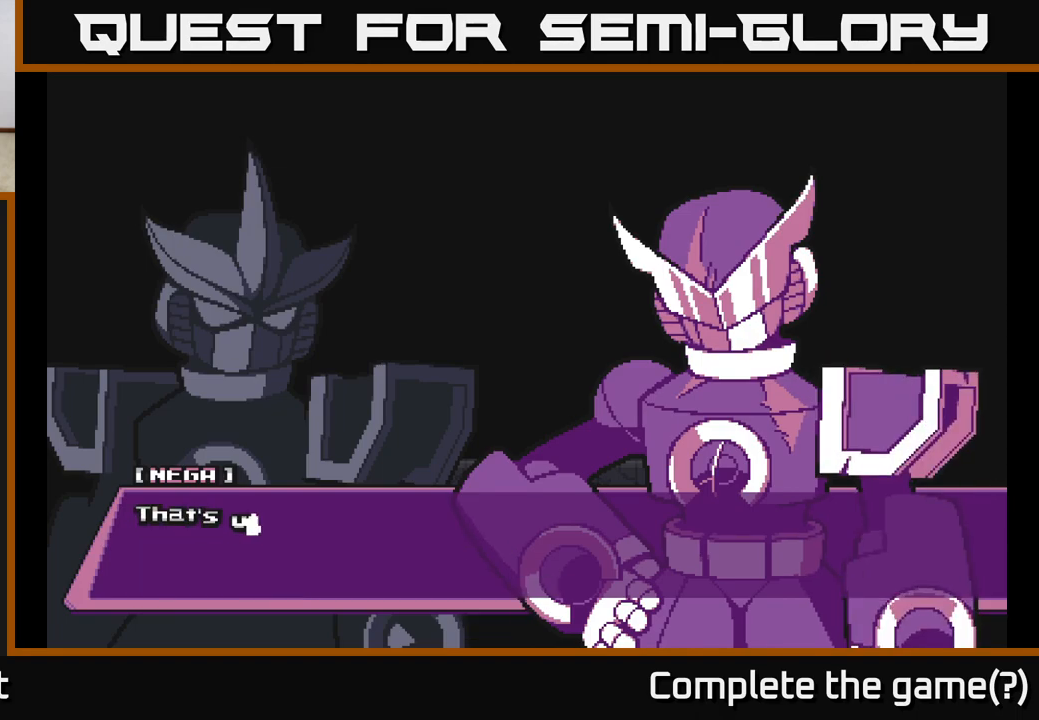
{"buttons": [], "left_stick": "center", "right_stick": "center", "events": [[200, "A", "down"], [433, "A", "up"]]}
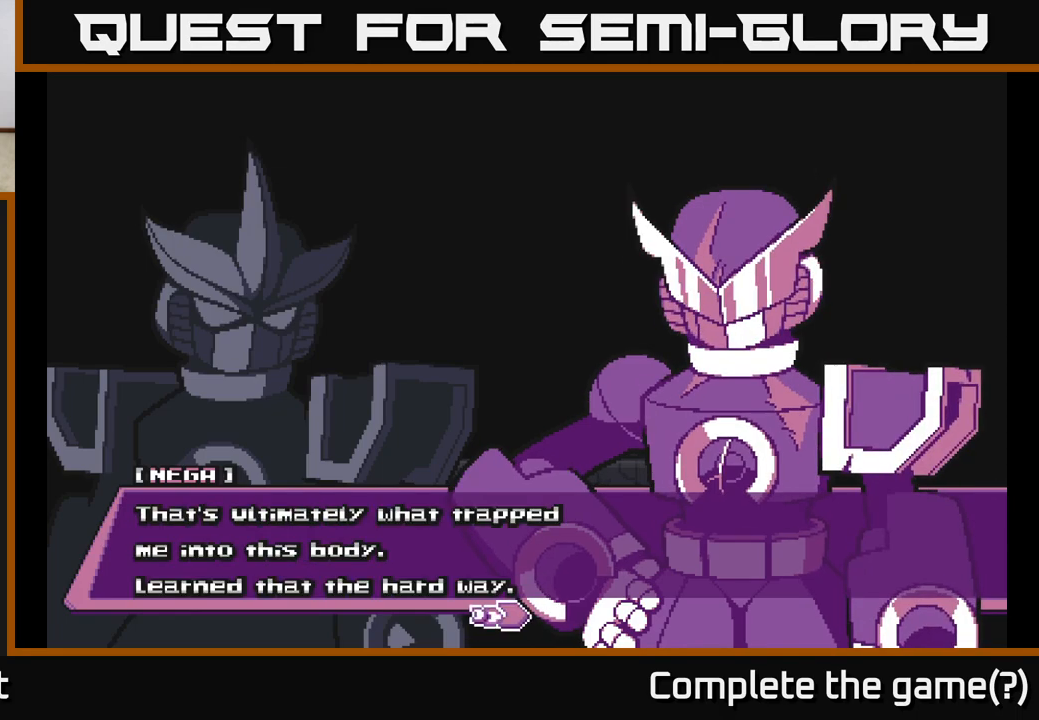
{"buttons": [], "left_stick": "center", "right_stick": "center", "events": []}
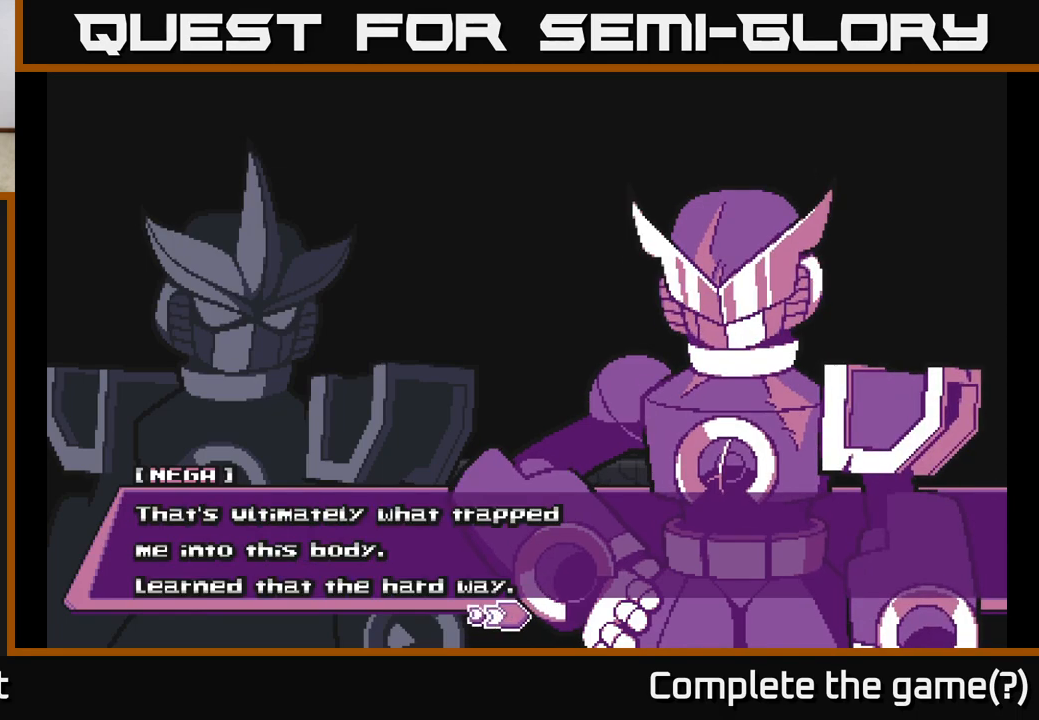
{"buttons": ["A"], "left_stick": "center", "right_stick": "center", "events": [[500, "A", "down"]]}
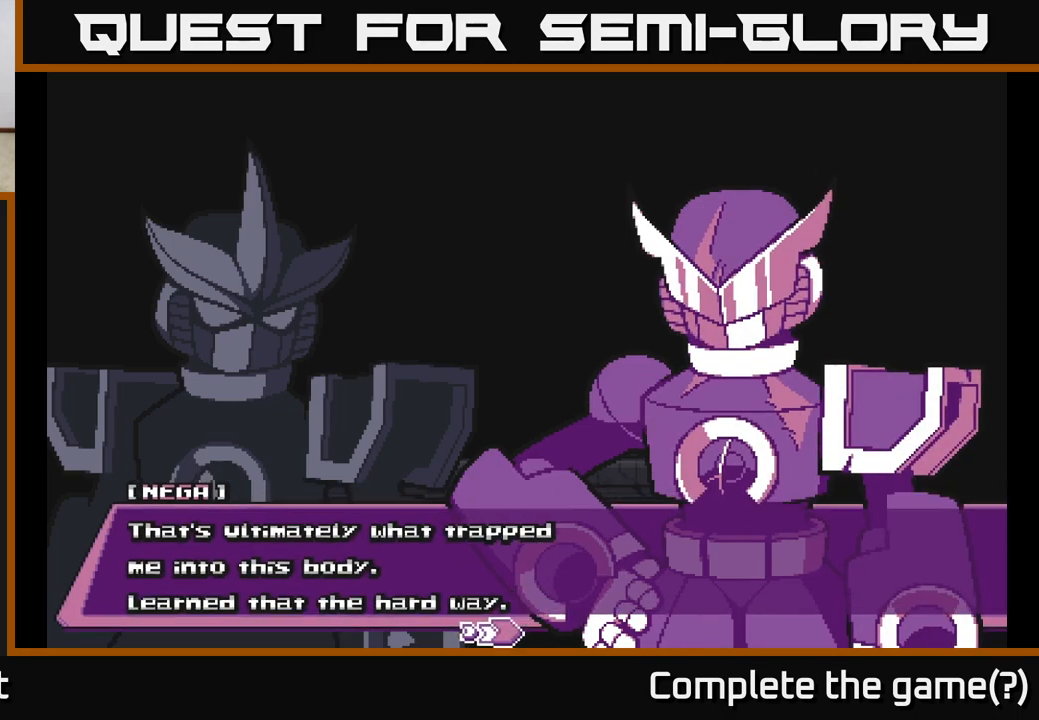
{"buttons": [], "left_stick": "center", "right_stick": "center", "events": [[183, "A", "up"]]}
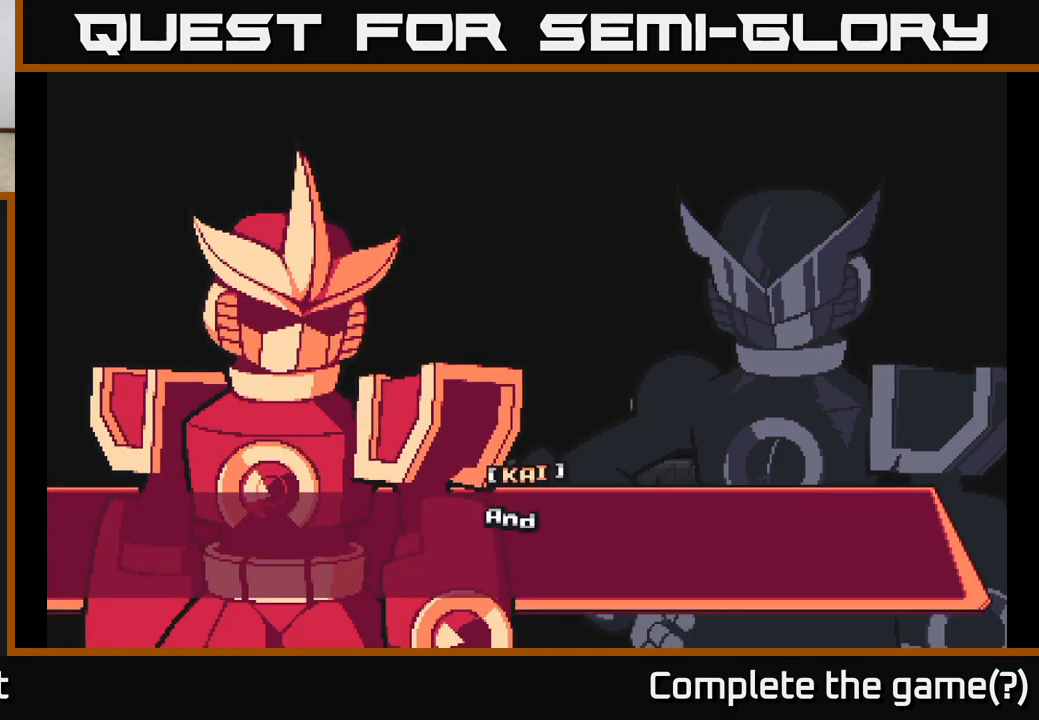
{"buttons": ["A"], "left_stick": "center", "right_stick": "center", "events": [[433, "A", "down"]]}
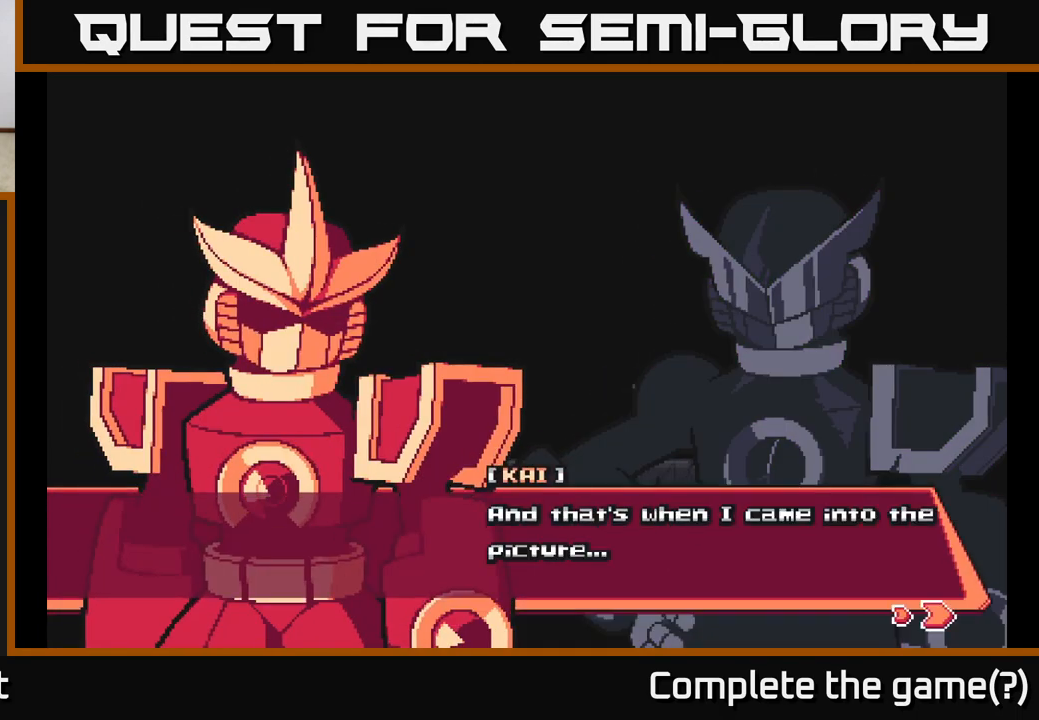
{"buttons": [], "left_stick": "center", "right_stick": "center", "events": [[183, "A", "up"]]}
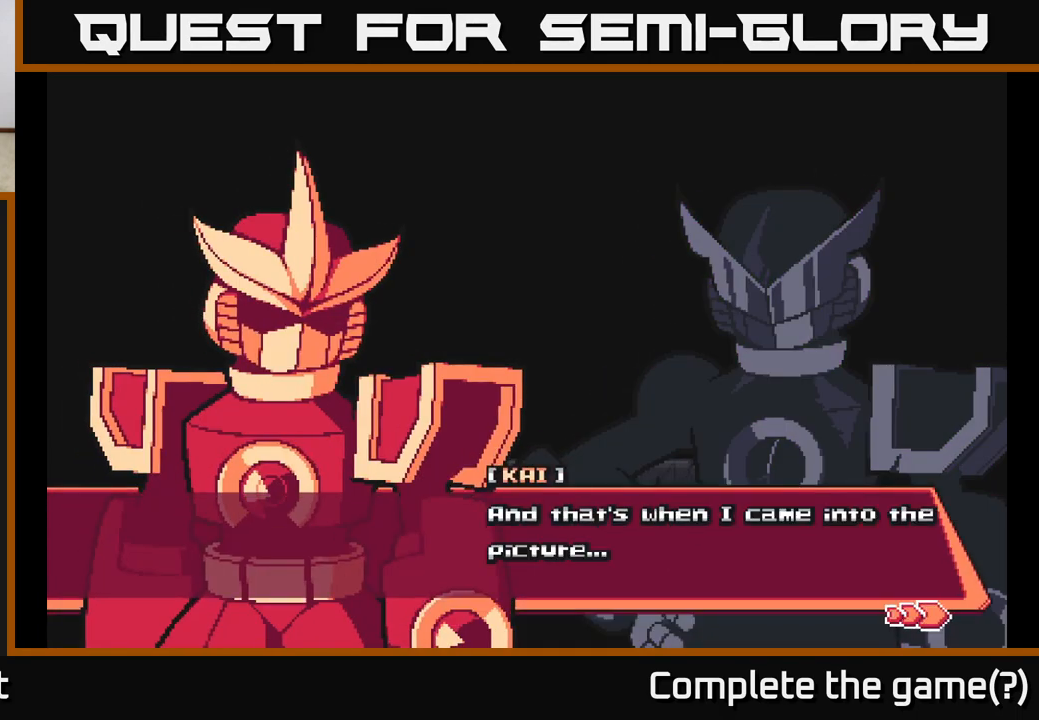
{"buttons": [], "left_stick": "center", "right_stick": "center", "events": [[183, "A", "down"], [383, "A", "up"]]}